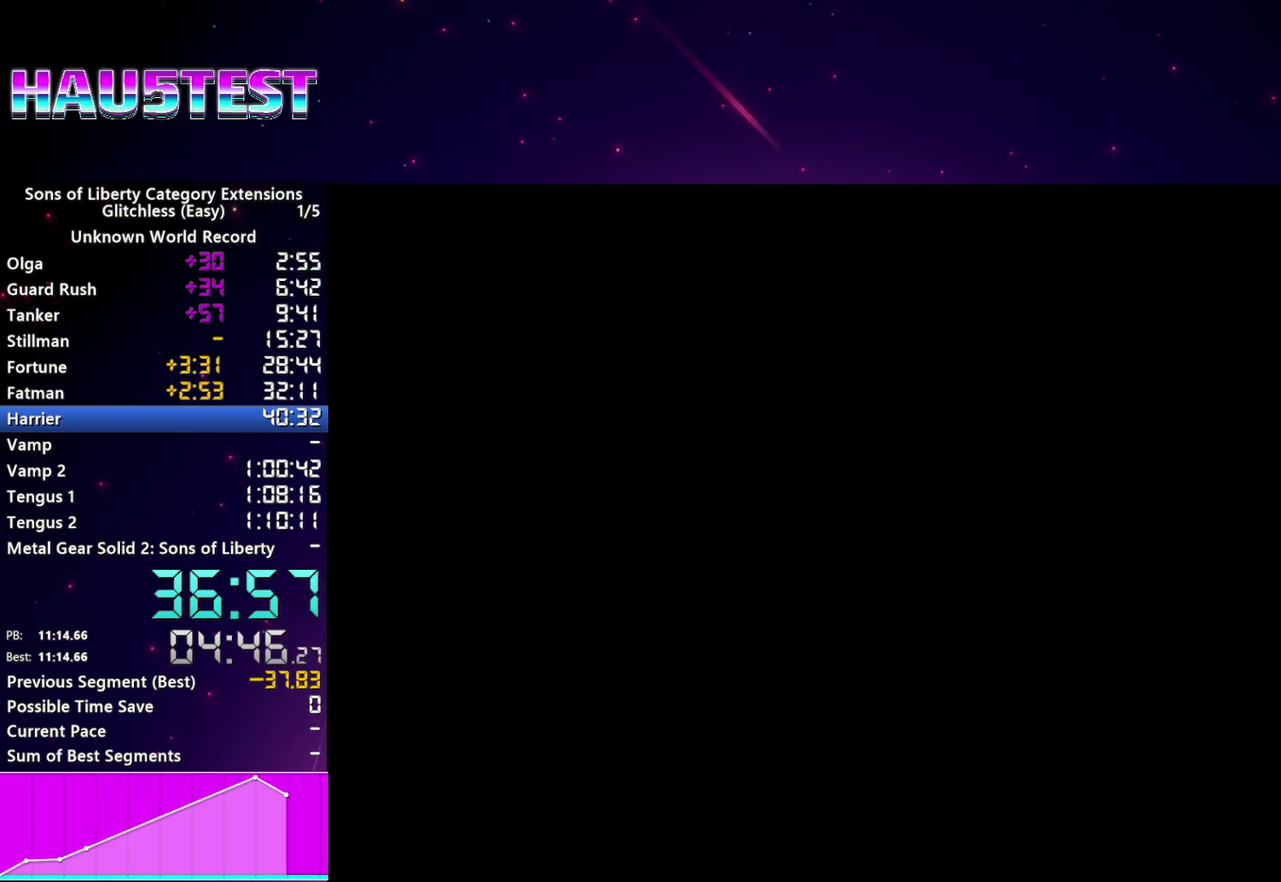
Gameplay with a controller (PlayStation layout); each line is a JSON object with the inputs held at the frame after it. "events" lists button and stick changes between this image and that frame as [ms after this image, input, new state], when the widget could be followed in between. This overlay highlights the sticks when they move; stick clicks (L3 R3) are not distinguishable. Not read: L3 R3.
{"buttons": ["CROSS", "SQUARE"], "left_stick": "center", "right_stick": "center", "events": [[440, "SQUARE", "down"], [480, "CROSS", "down"]]}
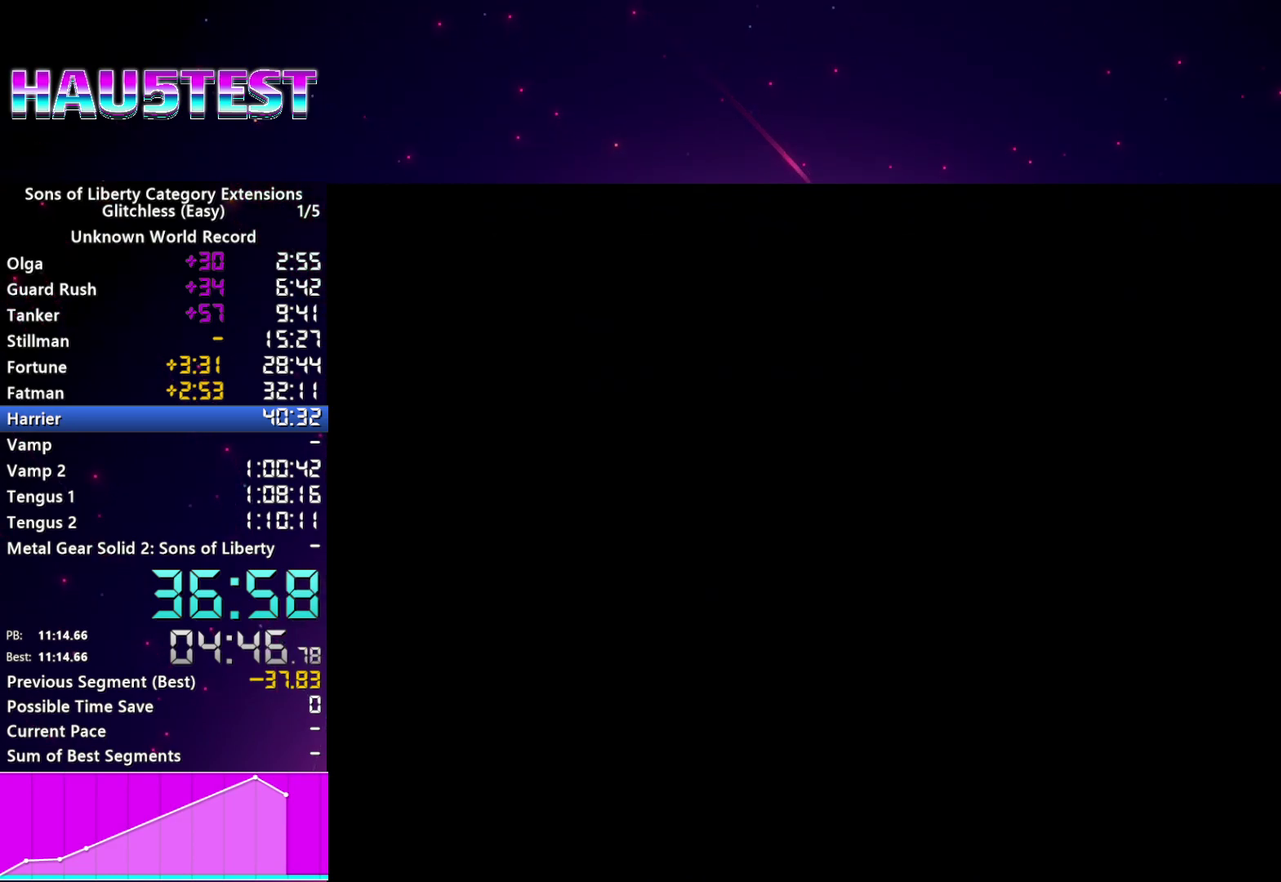
{"buttons": [], "left_stick": "center", "right_stick": "center", "events": [[20, "SQUARE", "up"], [60, "CROSS", "up"], [140, "CROSS", "down"], [220, "CROSS", "up"], [280, "CROSS", "down"], [360, "CROSS", "up"], [420, "CROSS", "down"], [480, "CROSS", "up"]]}
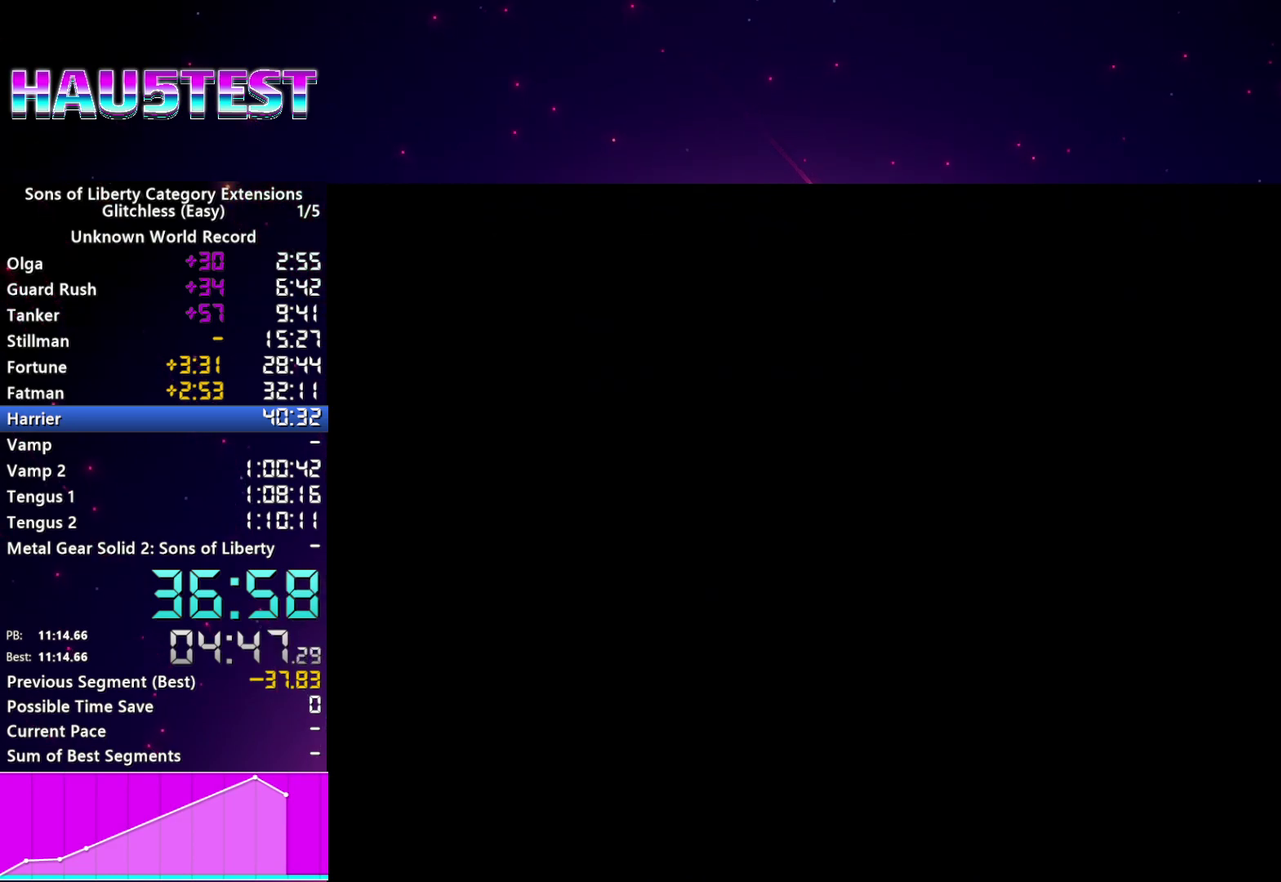
{"buttons": ["CROSS"], "left_stick": "center", "right_stick": "center", "events": [[40, "CROSS", "down"], [100, "CROSS", "up"], [180, "CROSS", "down"], [260, "CROSS", "up"], [460, "CROSS", "down"]]}
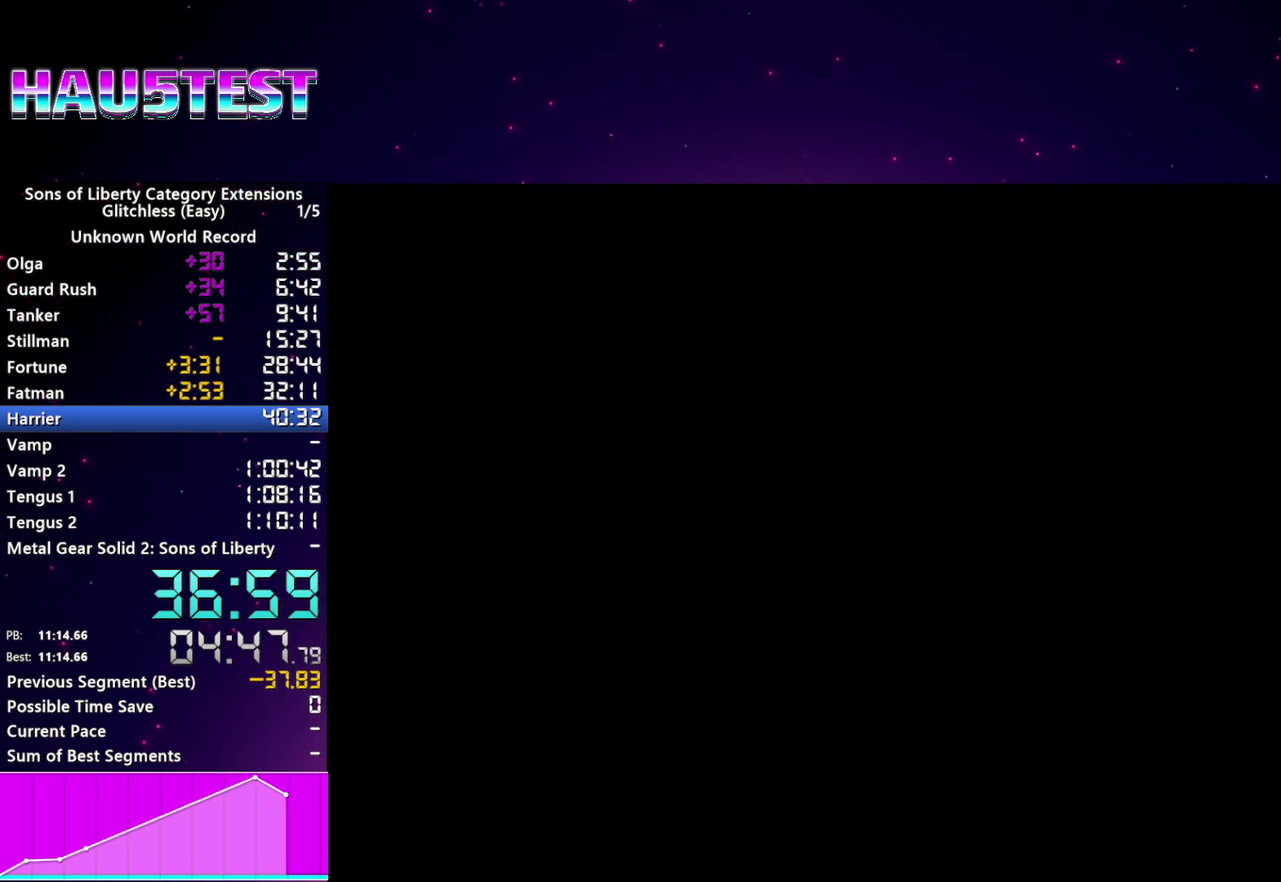
{"buttons": [], "left_stick": "center", "right_stick": "center", "events": [[20, "CROSS", "up"], [100, "CROSS", "down"], [160, "CROSS", "up"], [240, "CROSS", "down"], [320, "CROSS", "up"]]}
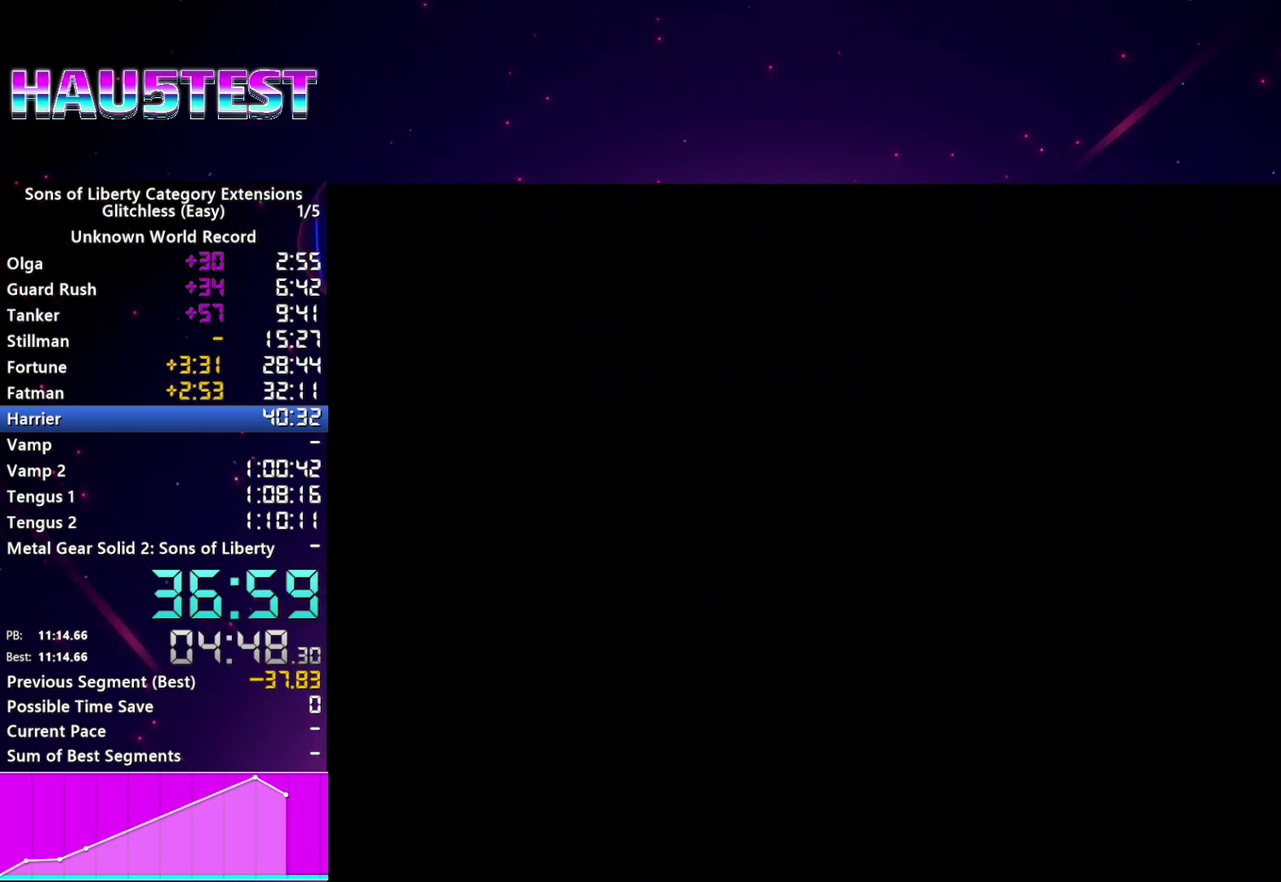
{"buttons": ["CROSS"], "left_stick": "center", "right_stick": "center", "events": [[20, "CROSS", "down"], [80, "CROSS", "up"], [160, "CROSS", "down"], [240, "CROSS", "up"], [320, "CROSS", "down"], [380, "CROSS", "up"], [460, "CROSS", "down"]]}
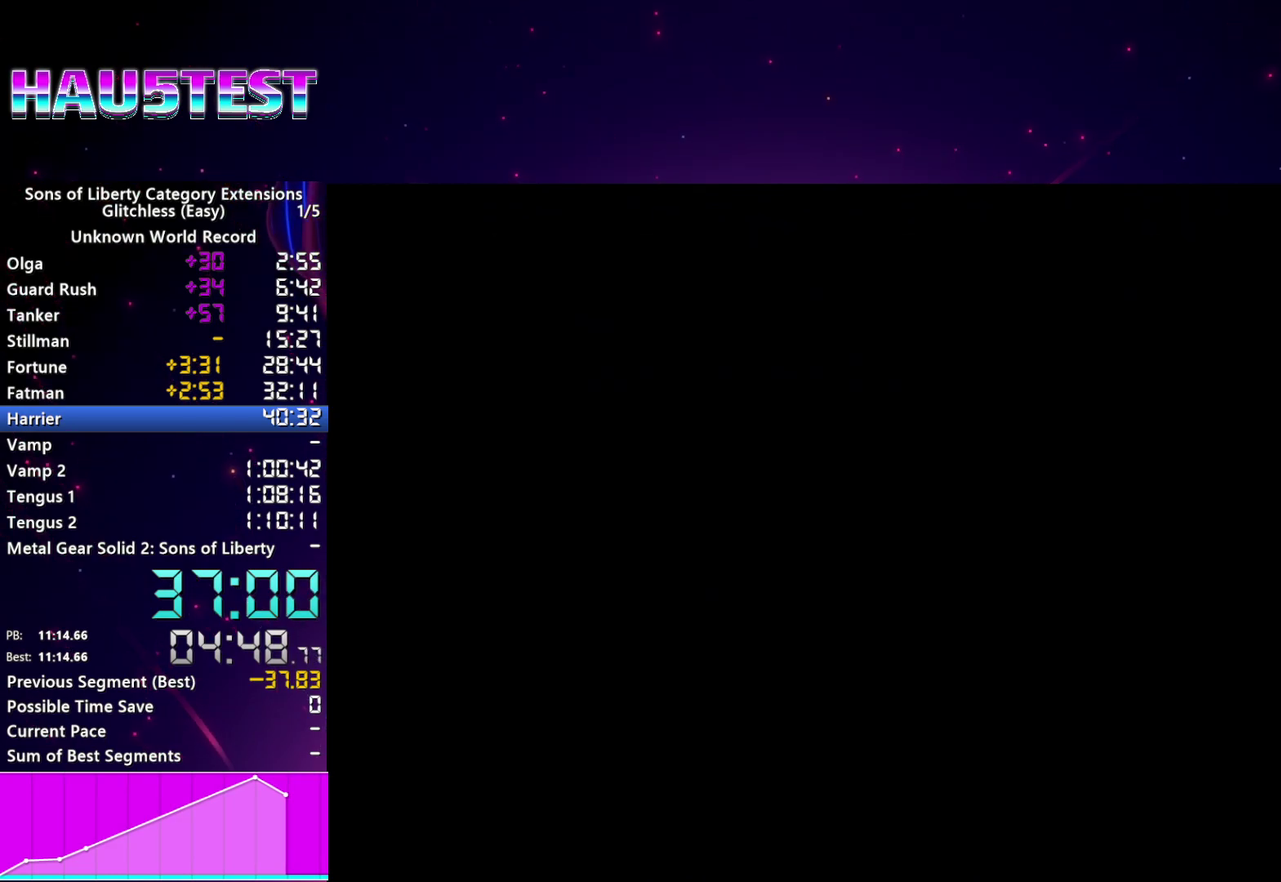
{"buttons": [], "left_stick": "center", "right_stick": "center", "events": [[20, "CROSS", "up"], [100, "CROSS", "down"], [160, "CROSS", "up"], [380, "CROSS", "down"], [440, "CROSS", "up"]]}
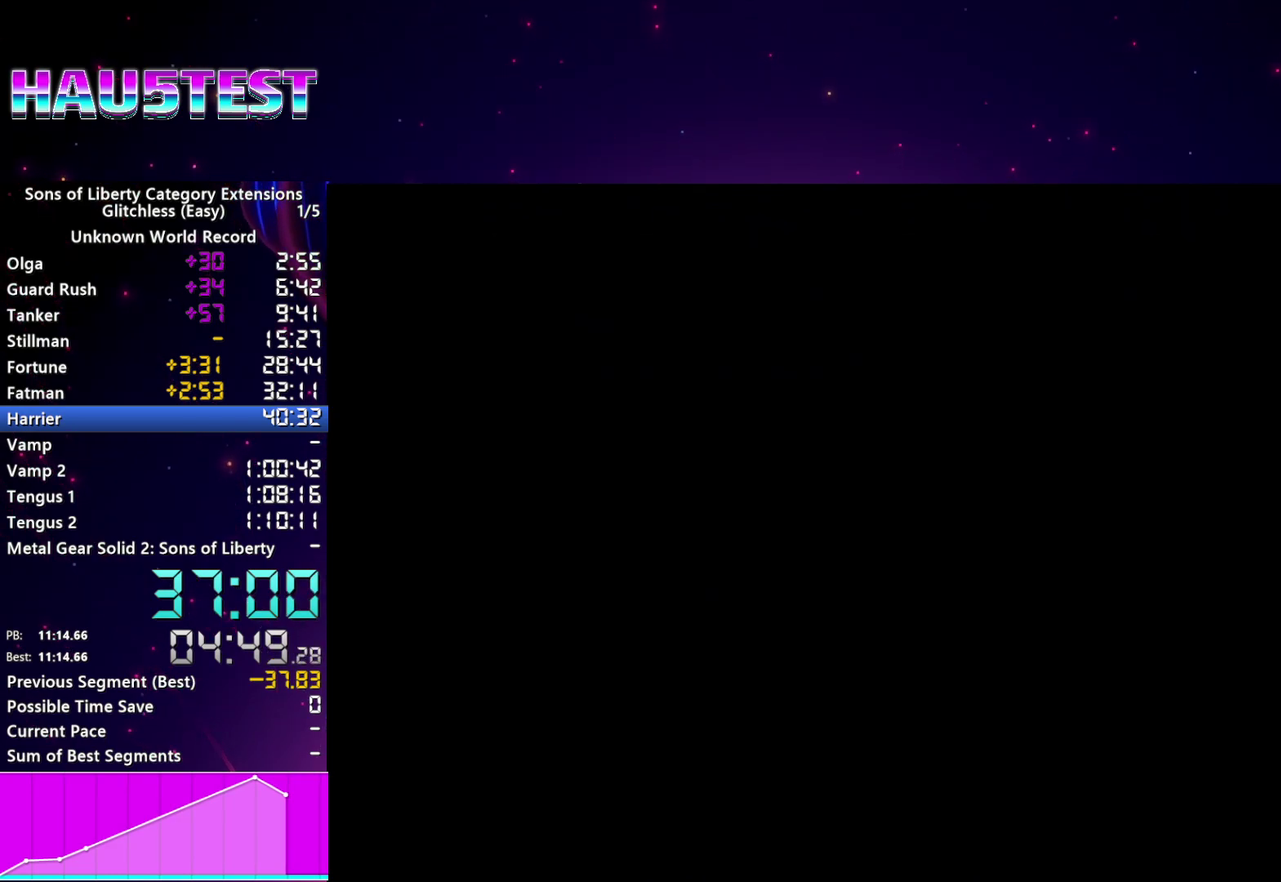
{"buttons": ["CROSS"], "left_stick": "center", "right_stick": "center", "events": [[20, "CROSS", "down"], [100, "CROSS", "up"], [180, "CROSS", "down"], [240, "CROSS", "up"], [320, "CROSS", "down"], [380, "CROSS", "up"], [460, "CROSS", "down"]]}
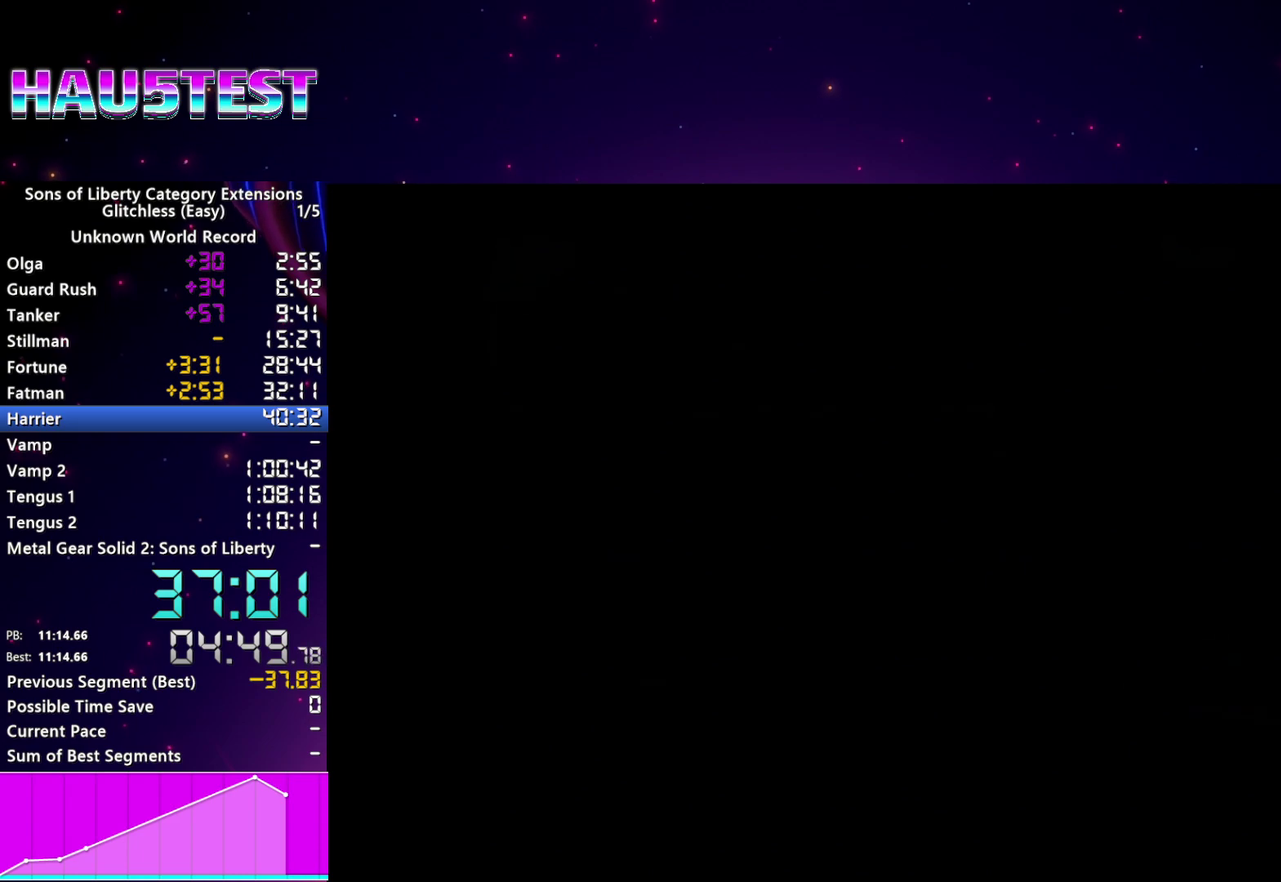
{"buttons": ["CROSS"], "left_stick": "center", "right_stick": "center", "events": [[20, "CROSS", "up"], [120, "CROSS", "down"], [180, "CROSS", "up"], [280, "CROSS", "down"], [360, "CROSS", "up"], [440, "CROSS", "down"]]}
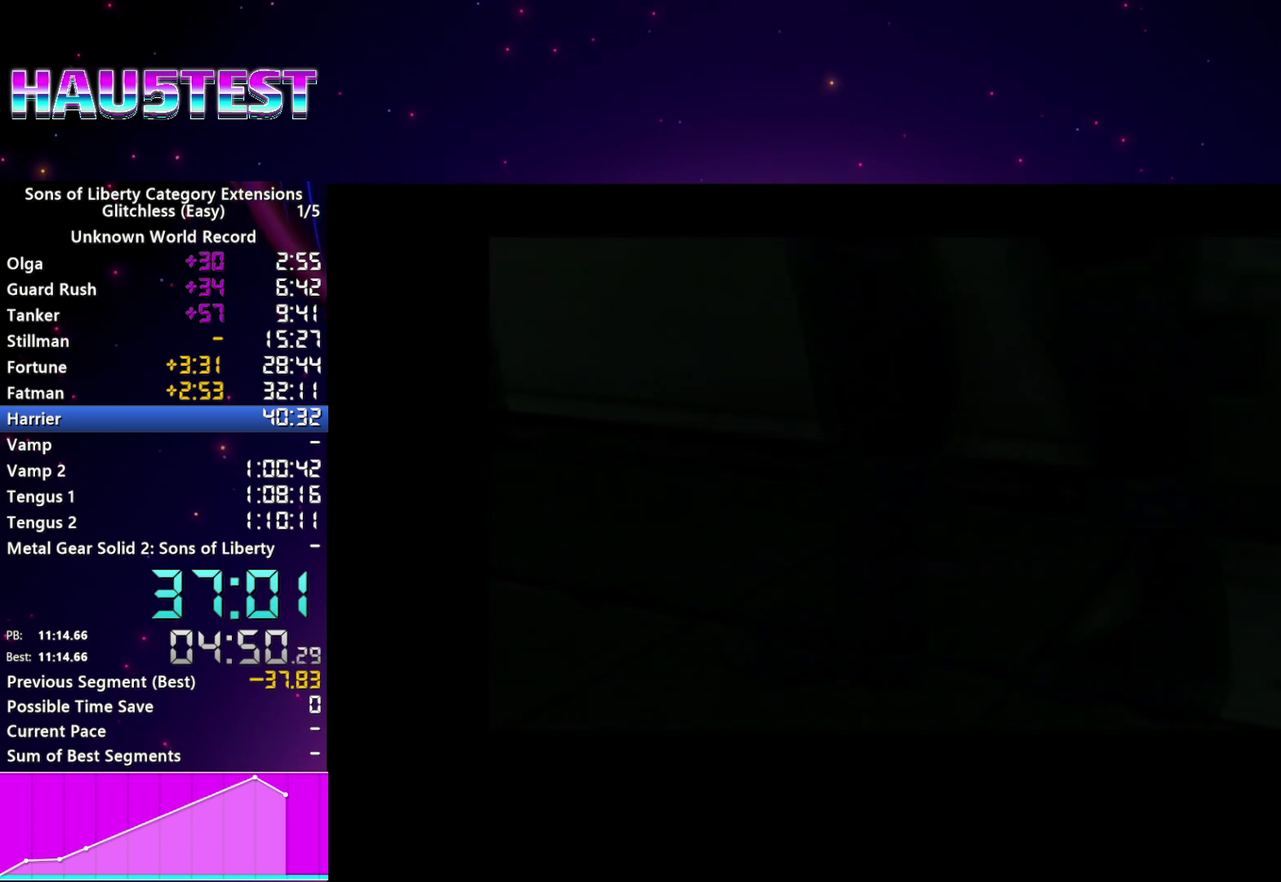
{"buttons": [], "left_stick": "center", "right_stick": "center", "events": [[20, "CROSS", "up"], [100, "CROSS", "down"], [160, "CROSS", "up"], [260, "CROSS", "down"], [340, "CROSS", "up"], [420, "CROSS", "down"], [480, "CROSS", "up"]]}
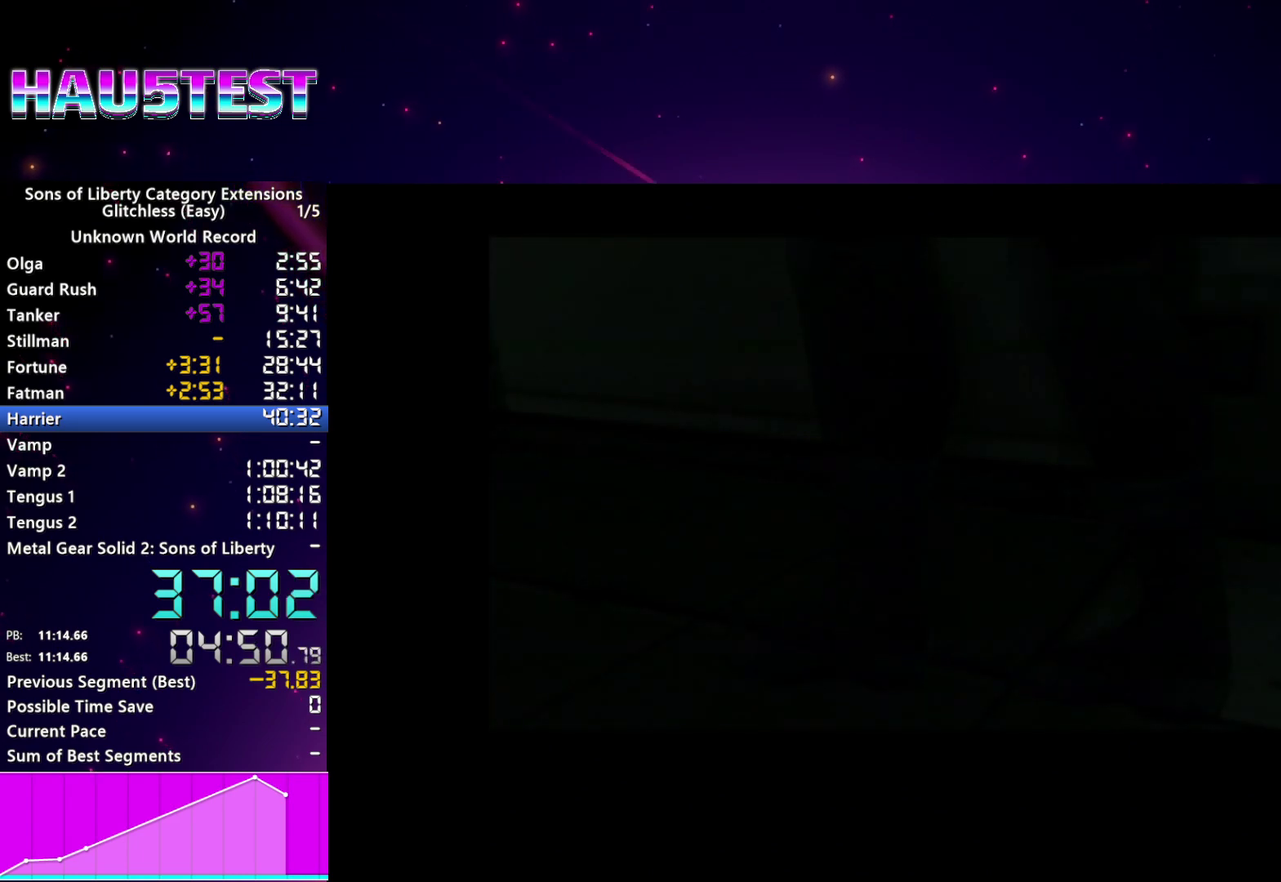
{"buttons": [], "left_stick": "center", "right_stick": "center", "events": []}
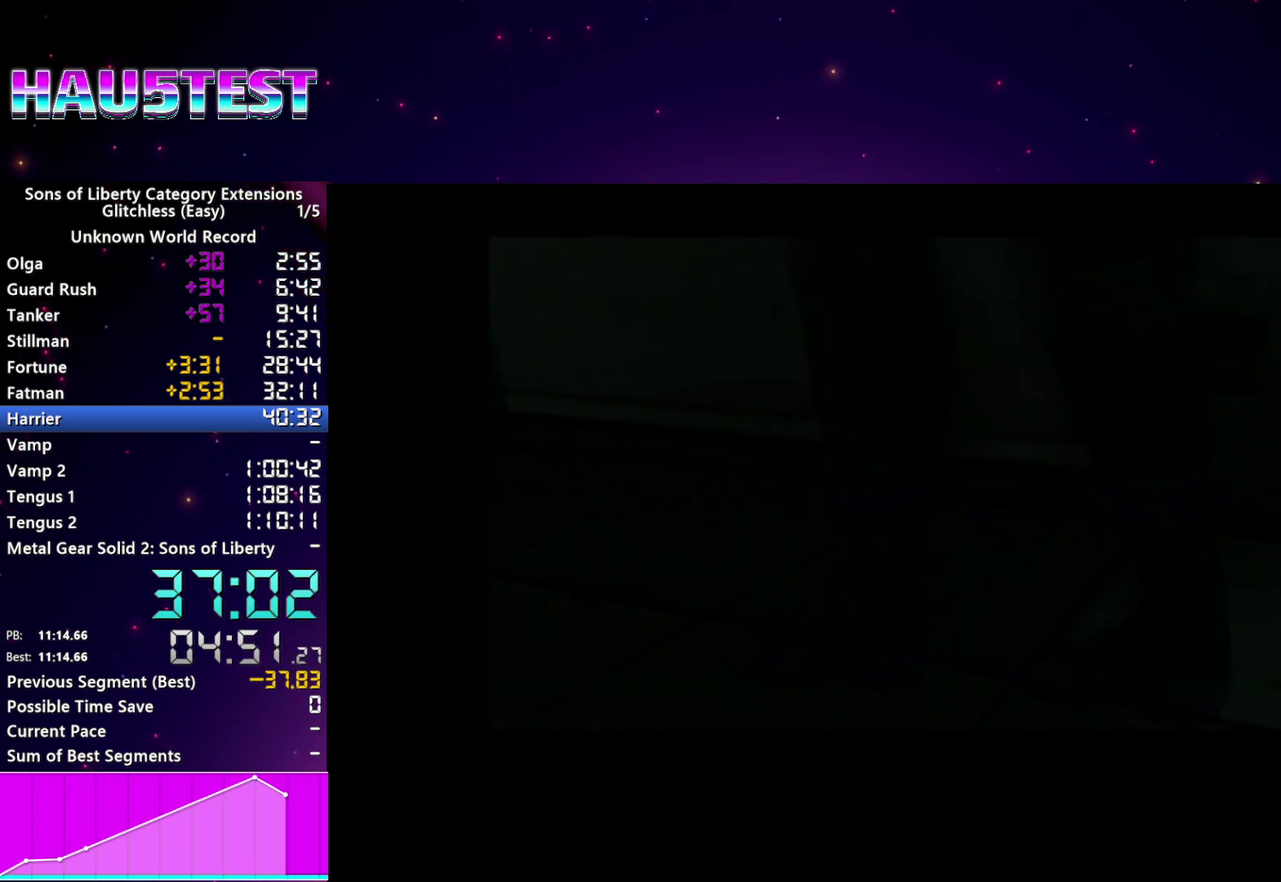
{"buttons": [], "left_stick": "center", "right_stick": "center", "events": []}
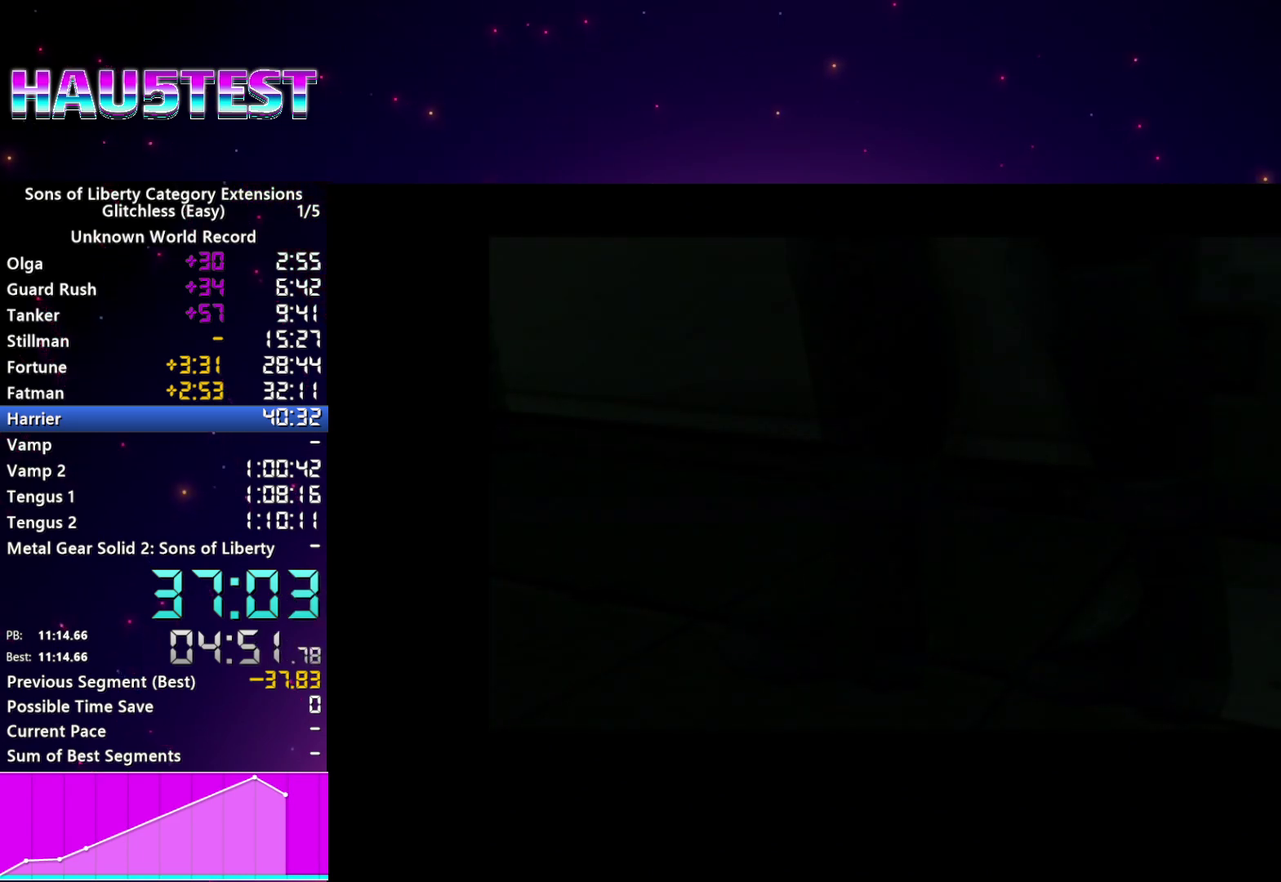
{"buttons": ["SELECT"], "left_stick": "center", "right_stick": "center", "events": [[160, "SELECT", "down"]]}
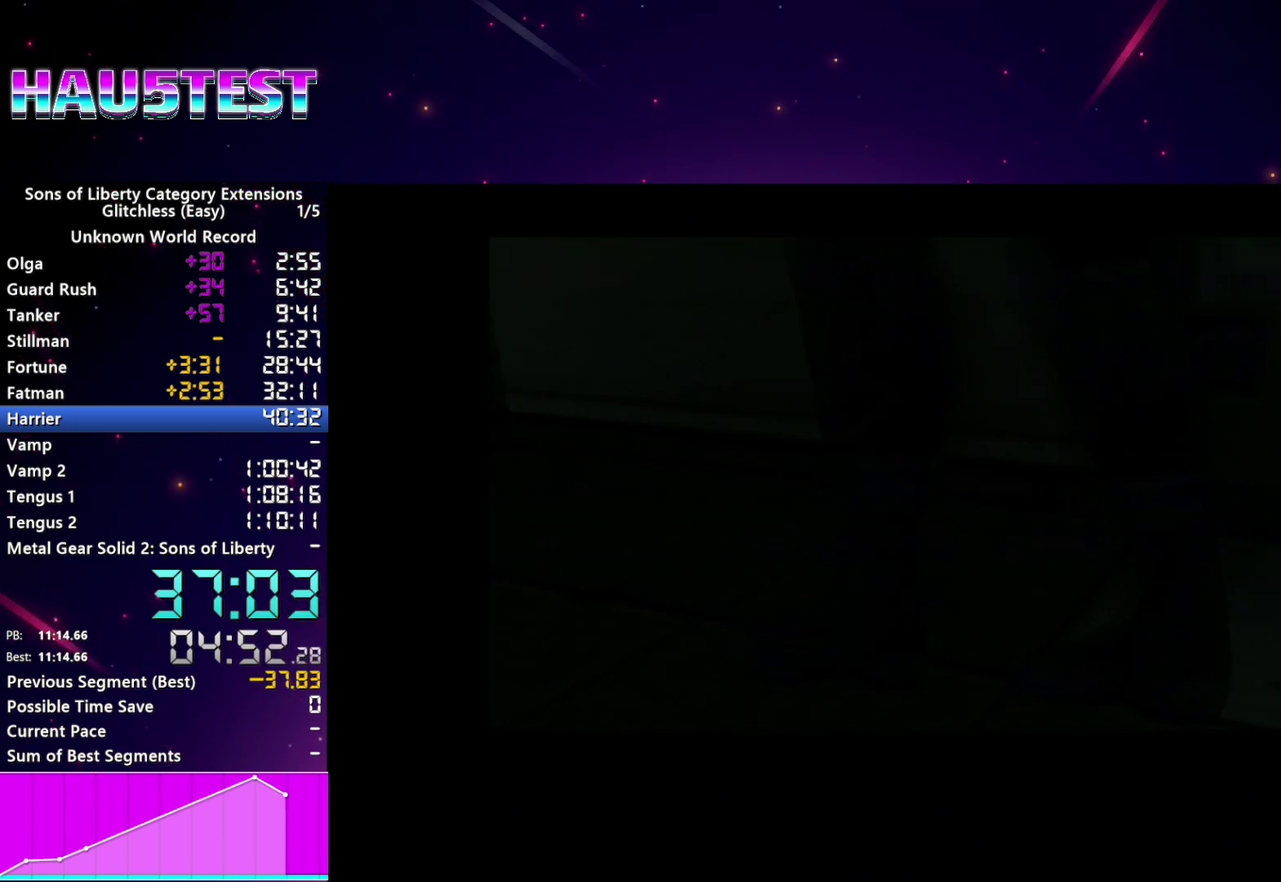
{"buttons": ["SELECT"], "left_stick": "center", "right_stick": "center", "events": []}
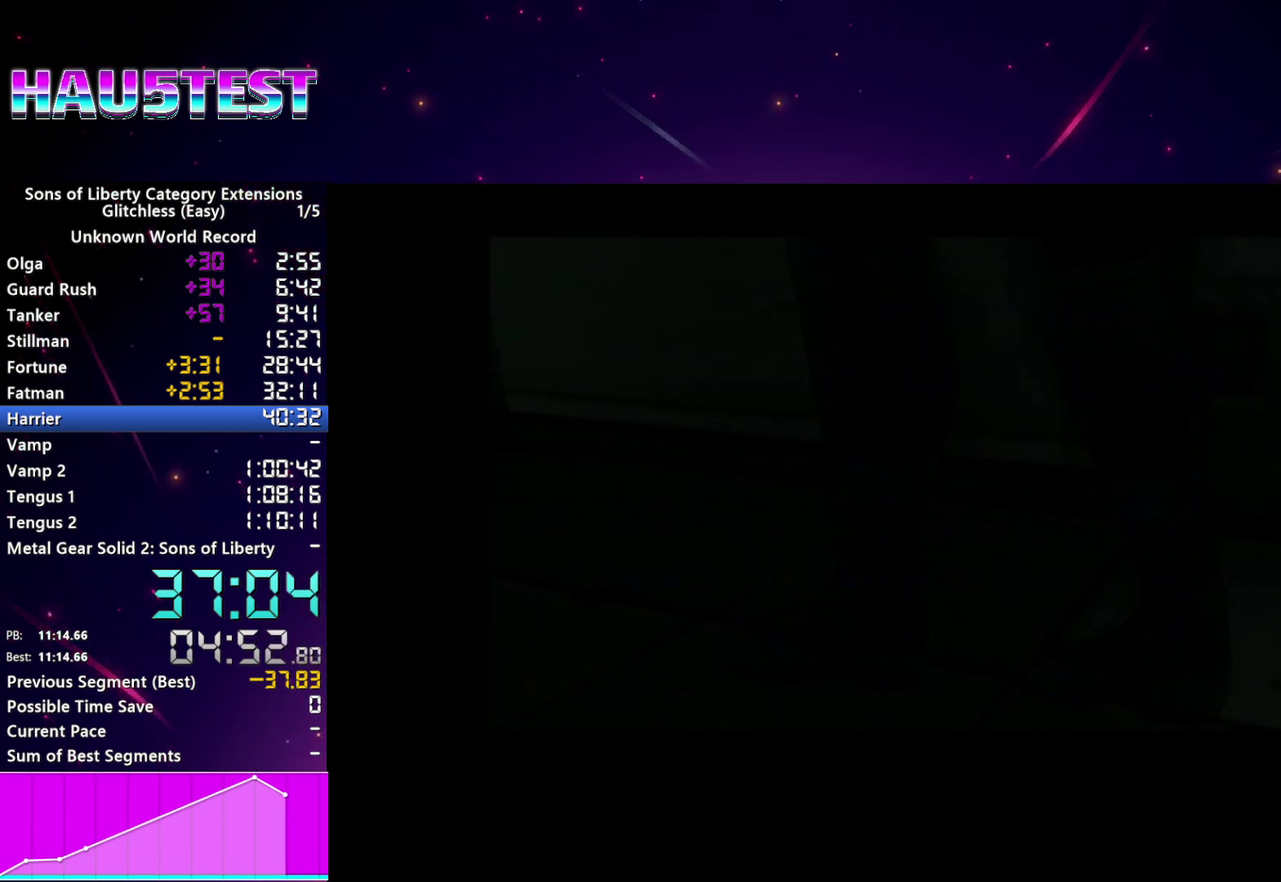
{"buttons": ["SELECT"], "left_stick": "center", "right_stick": "center", "events": []}
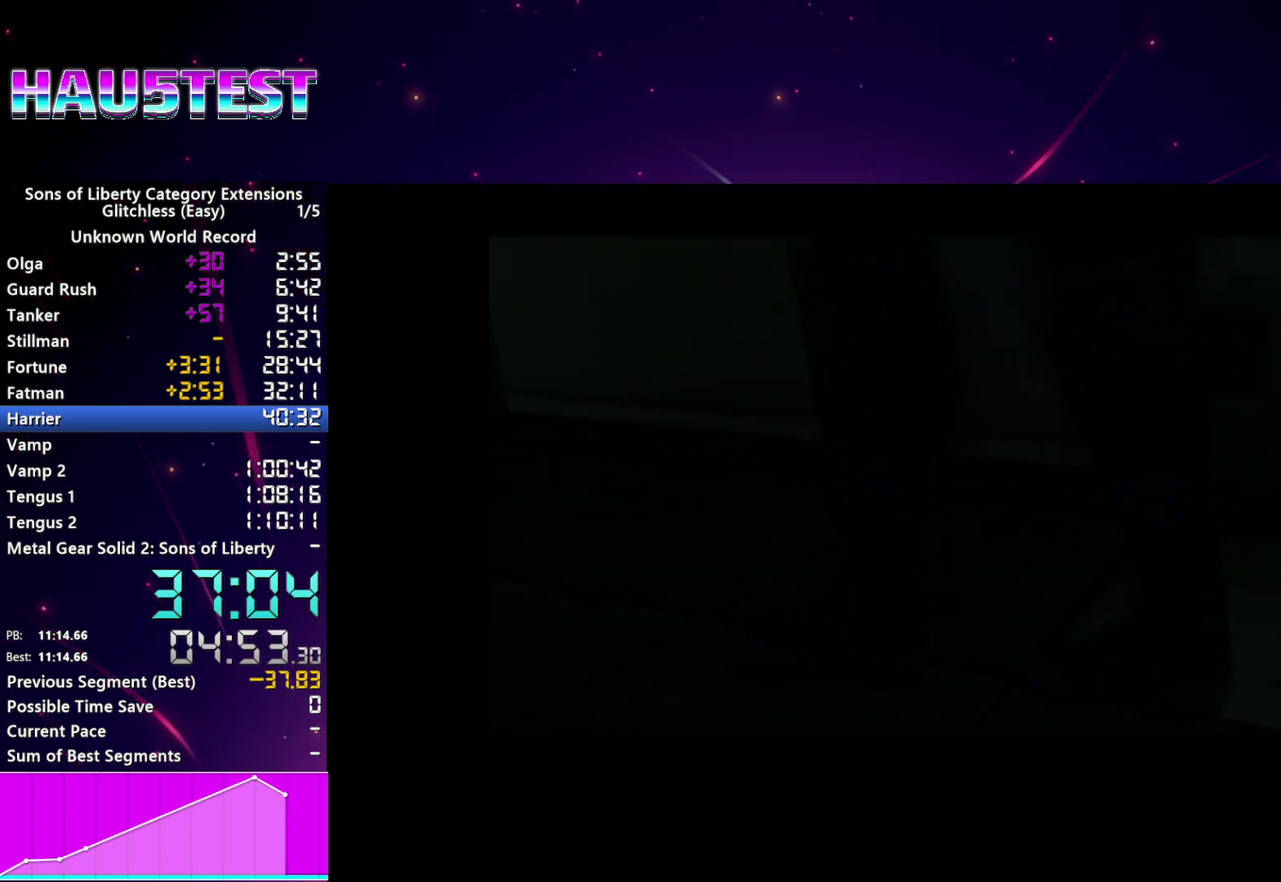
{"buttons": ["SELECT"], "left_stick": "center", "right_stick": "center", "events": []}
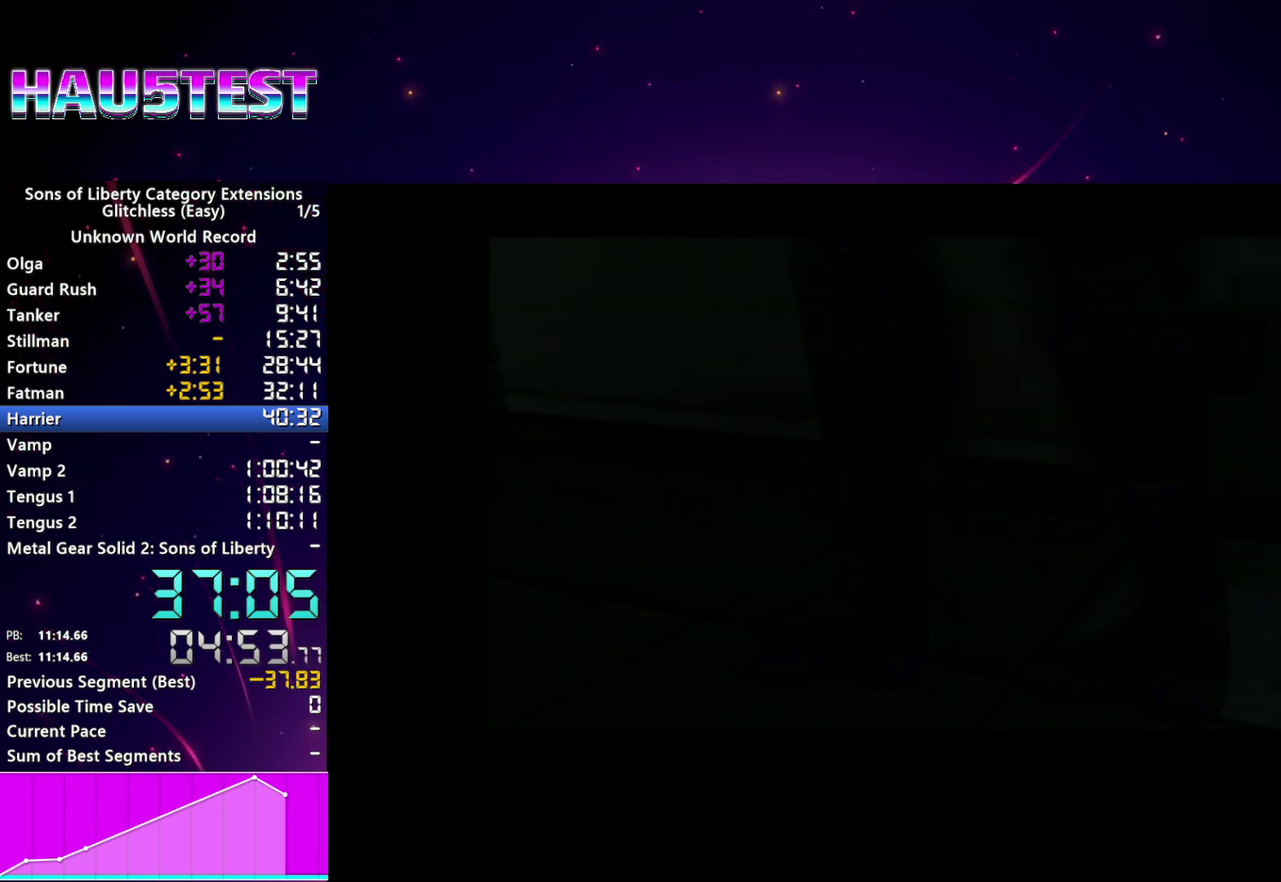
{"buttons": ["SELECT"], "left_stick": "center", "right_stick": "center", "events": []}
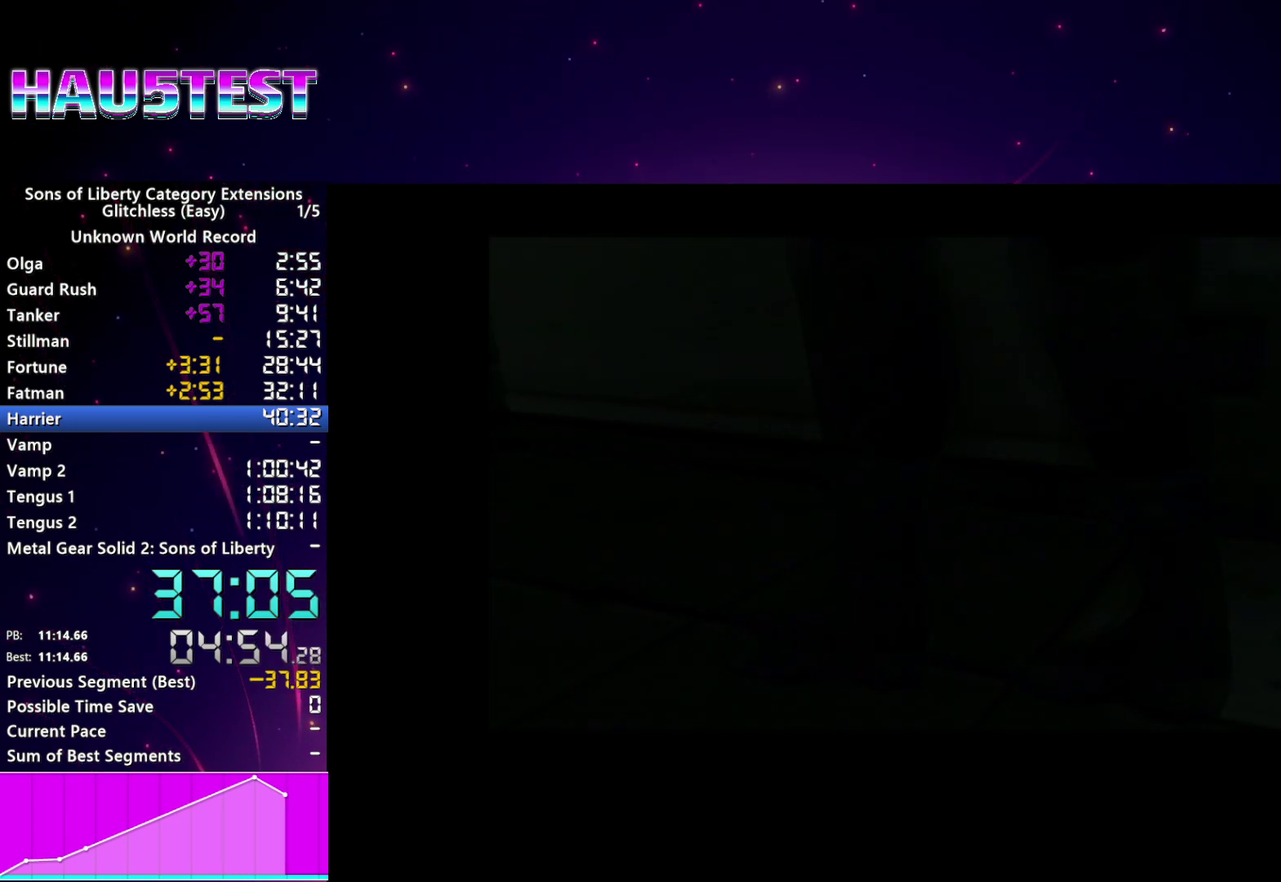
{"buttons": ["SELECT"], "left_stick": "center", "right_stick": "center", "events": []}
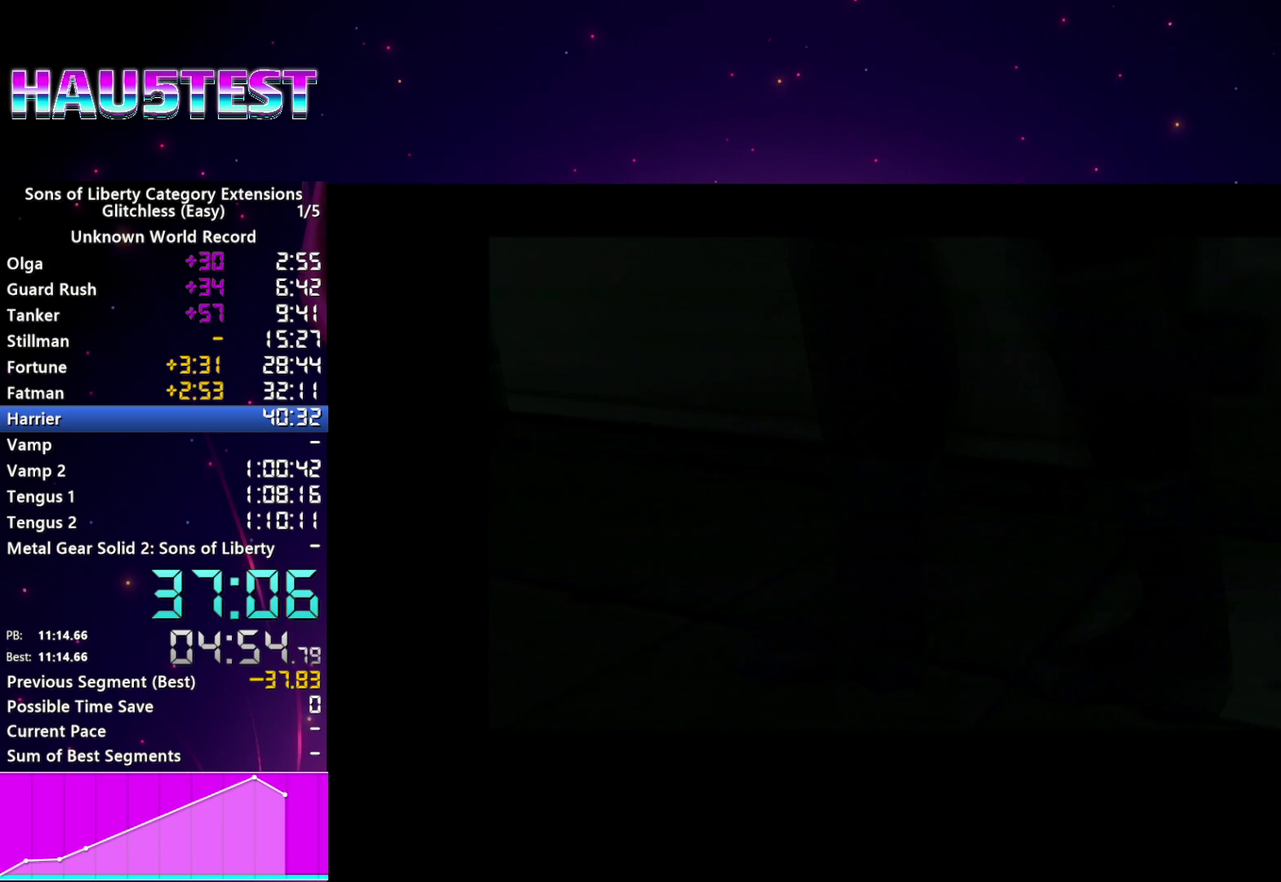
{"buttons": ["SELECT"], "left_stick": "center", "right_stick": "center", "events": []}
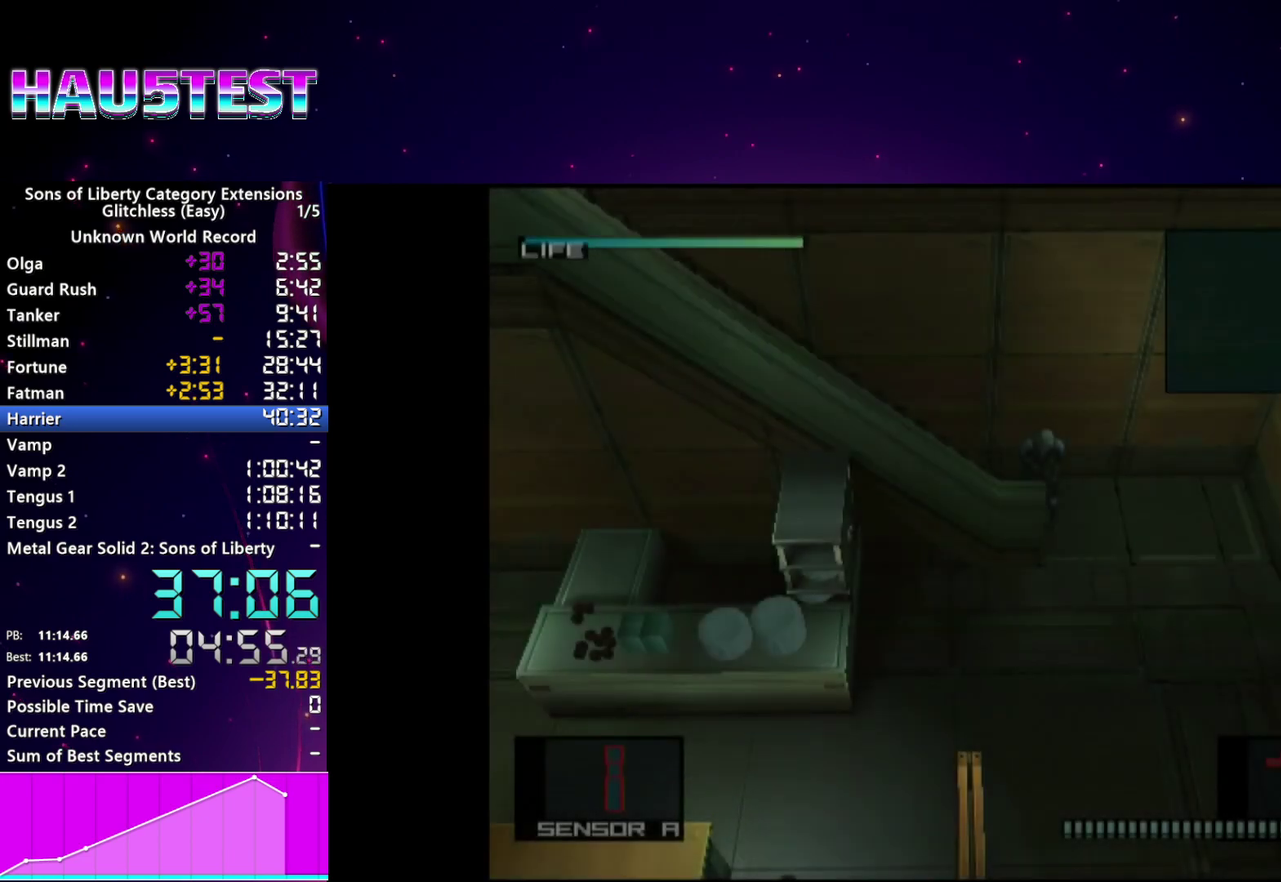
{"buttons": ["SELECT"], "left_stick": "center", "right_stick": "center", "events": []}
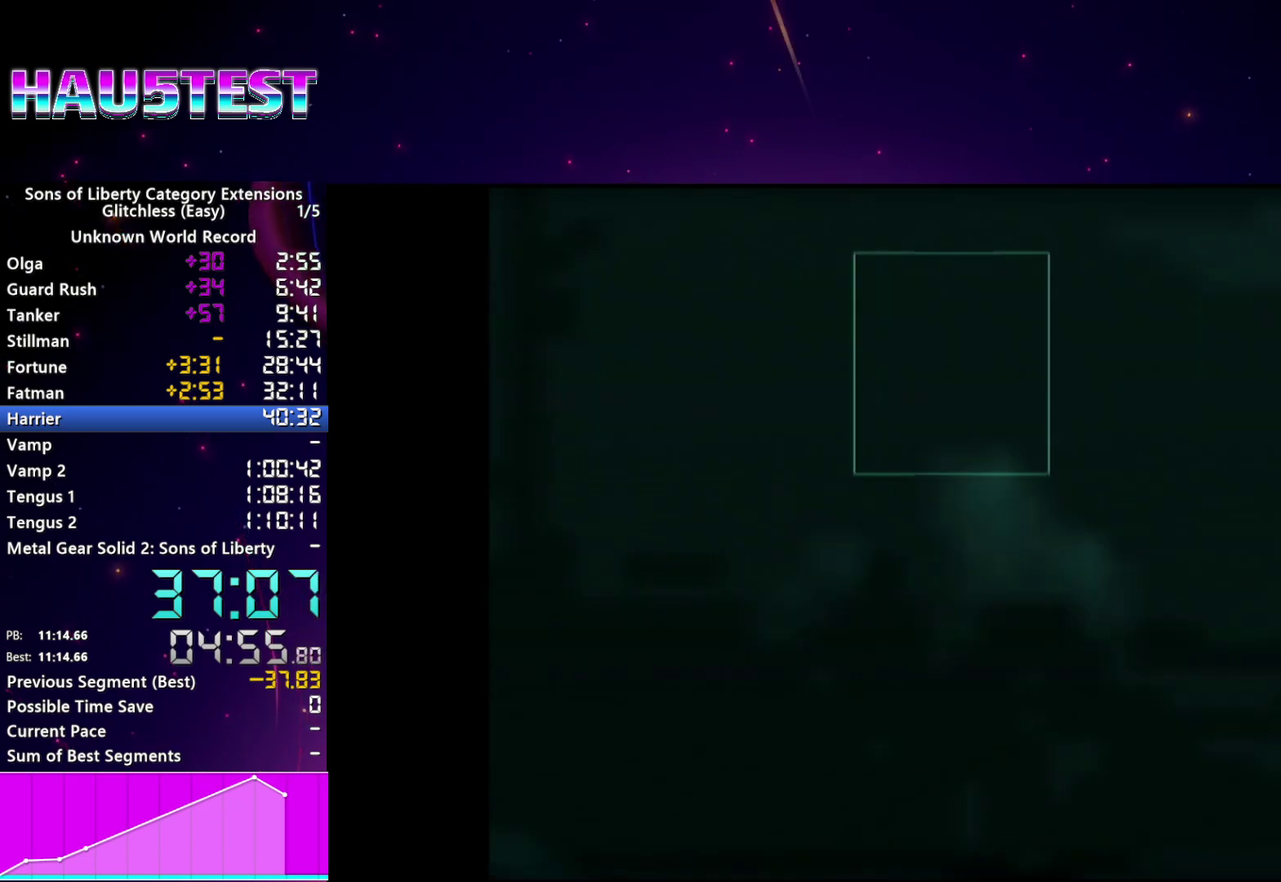
{"buttons": [], "left_stick": "center", "right_stick": "center", "events": [[340, "SELECT", "up"]]}
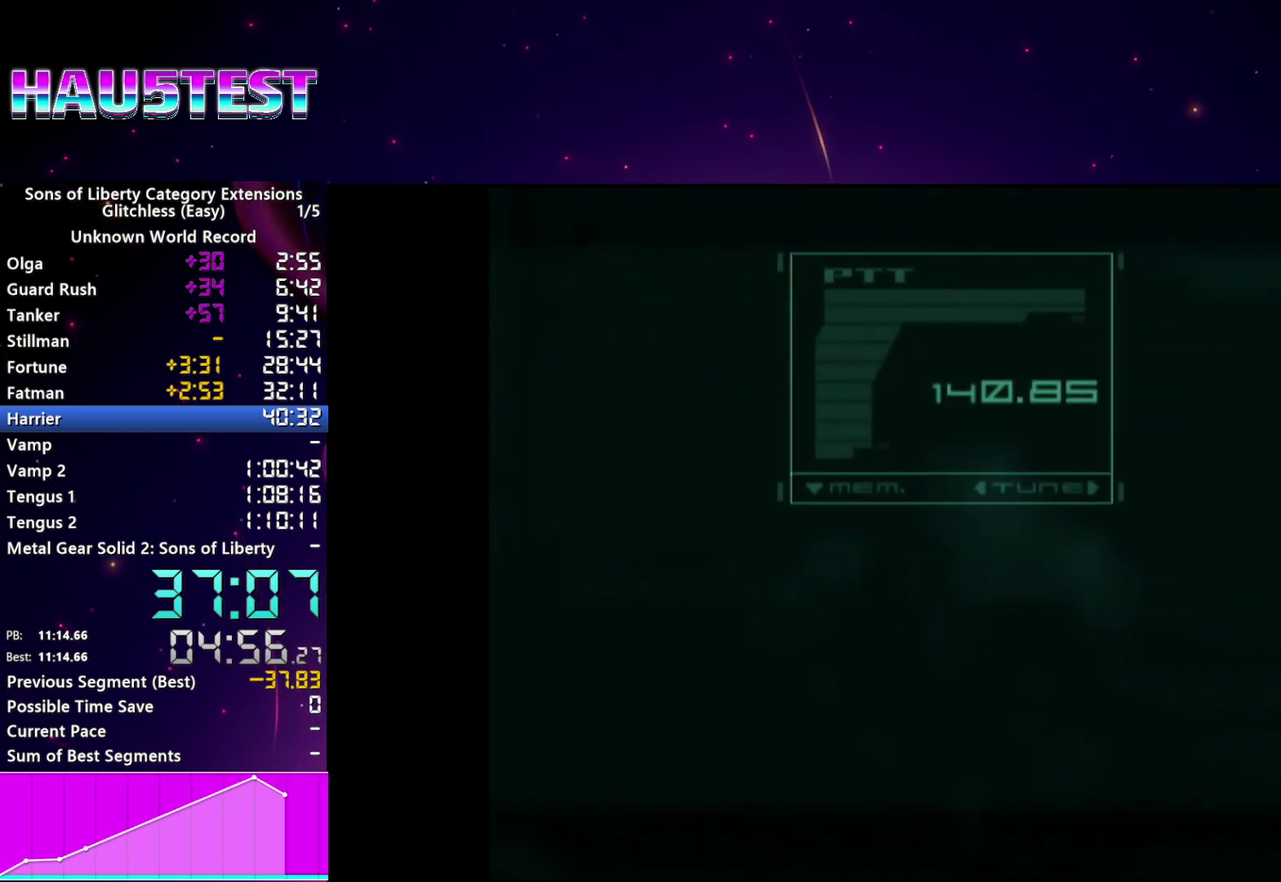
{"buttons": ["TRIANGLE"], "left_stick": "center", "right_stick": "center", "events": [[340, "TRIANGLE", "down"], [420, "TRIANGLE", "up"], [480, "TRIANGLE", "down"]]}
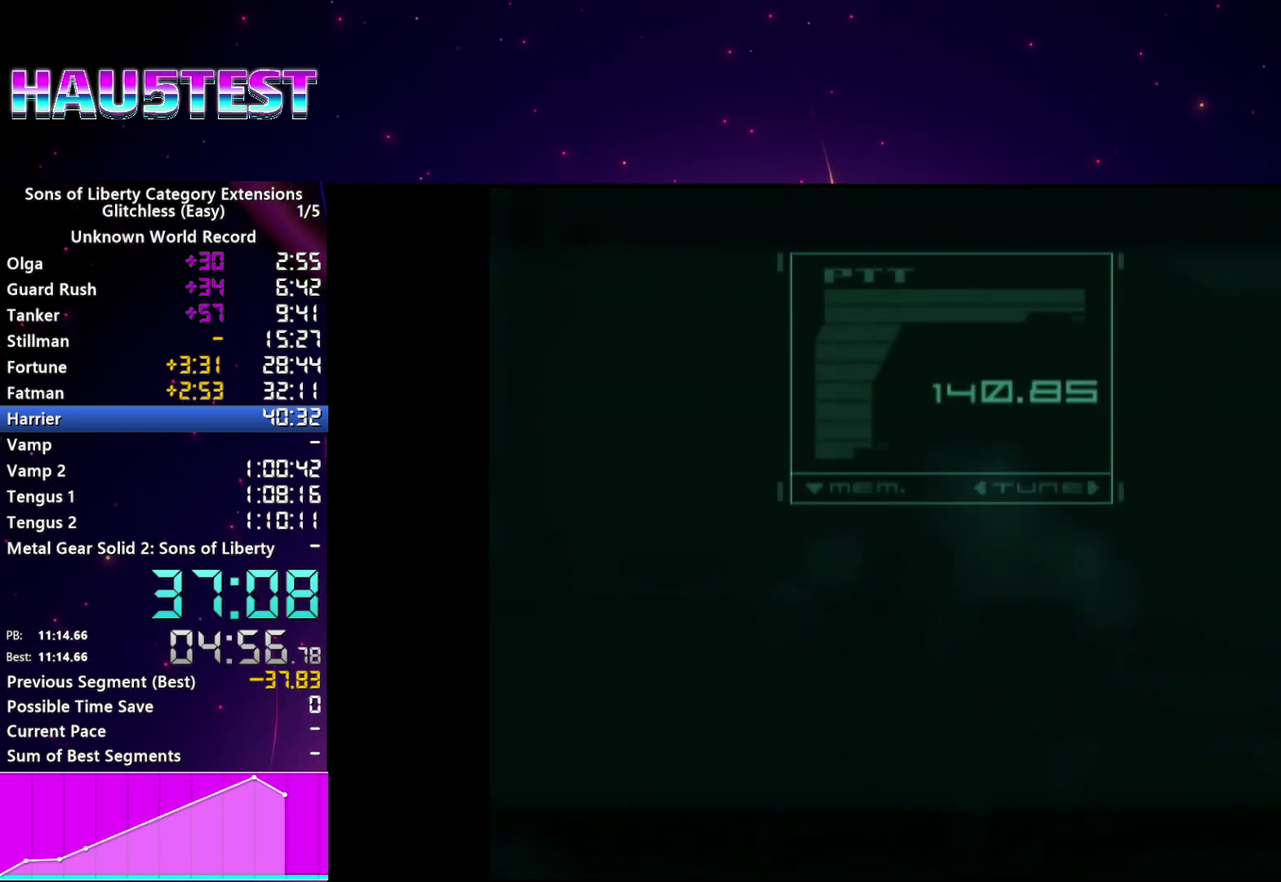
{"buttons": [], "left_stick": "center", "right_stick": "center", "events": [[60, "TRIANGLE", "up"], [380, "TRIANGLE", "down"], [480, "TRIANGLE", "up"]]}
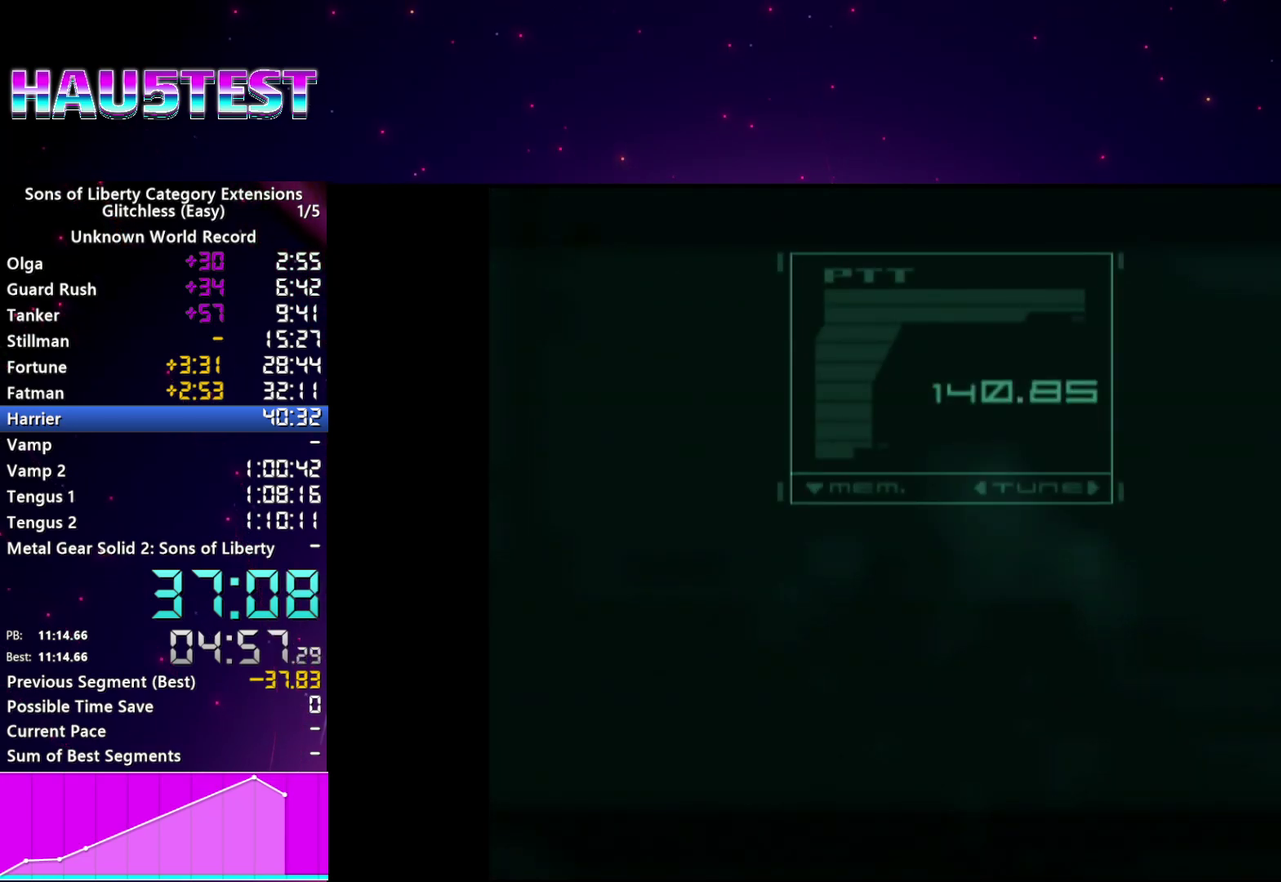
{"buttons": ["TRIANGLE"], "left_stick": "center", "right_stick": "center", "events": [[140, "TRIANGLE", "down"], [200, "TRIANGLE", "up"], [300, "TRIANGLE", "down"], [360, "TRIANGLE", "up"], [500, "TRIANGLE", "down"]]}
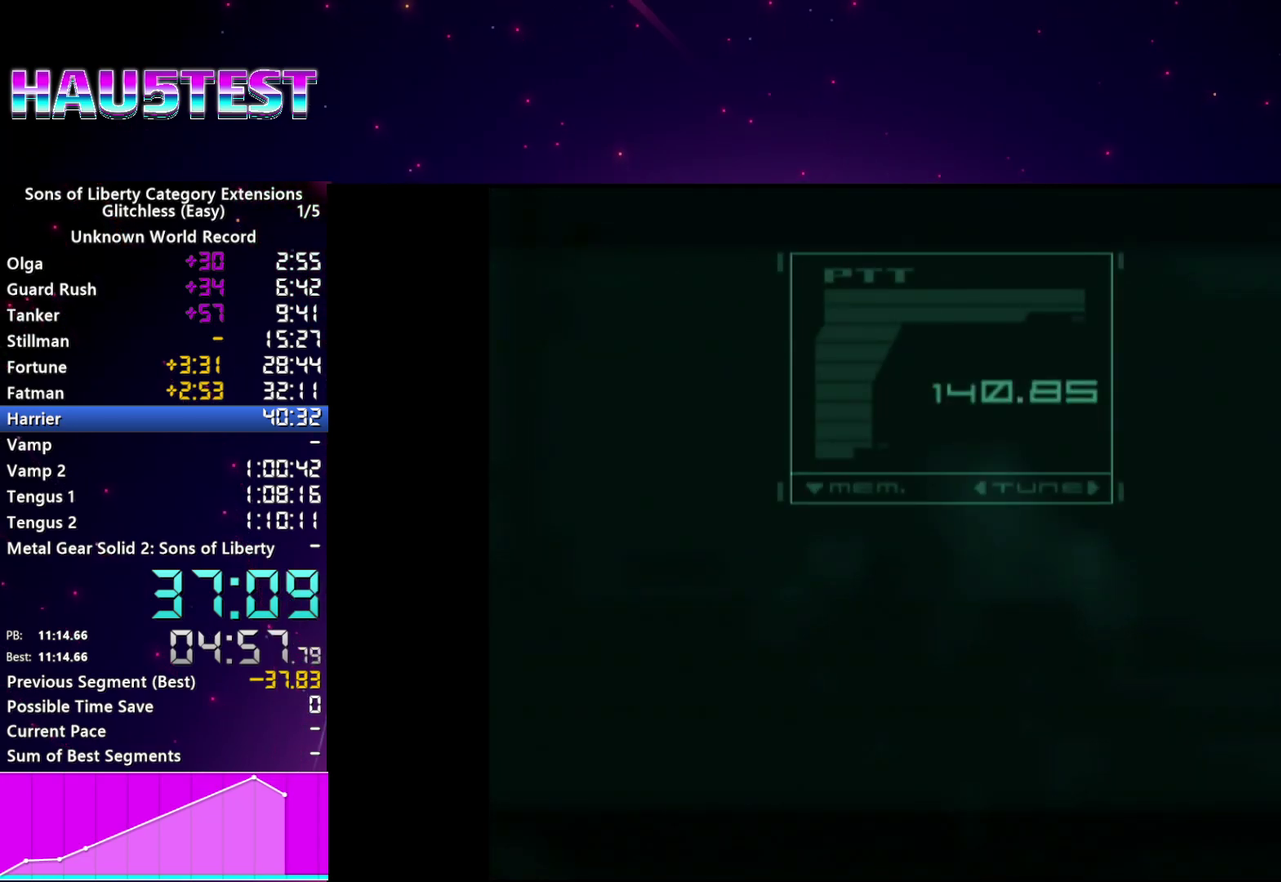
{"buttons": [], "left_stick": "center", "right_stick": "center", "events": [[80, "TRIANGLE", "up"], [200, "TRIANGLE", "down"], [300, "TRIANGLE", "up"], [400, "TRIANGLE", "down"], [480, "TRIANGLE", "up"]]}
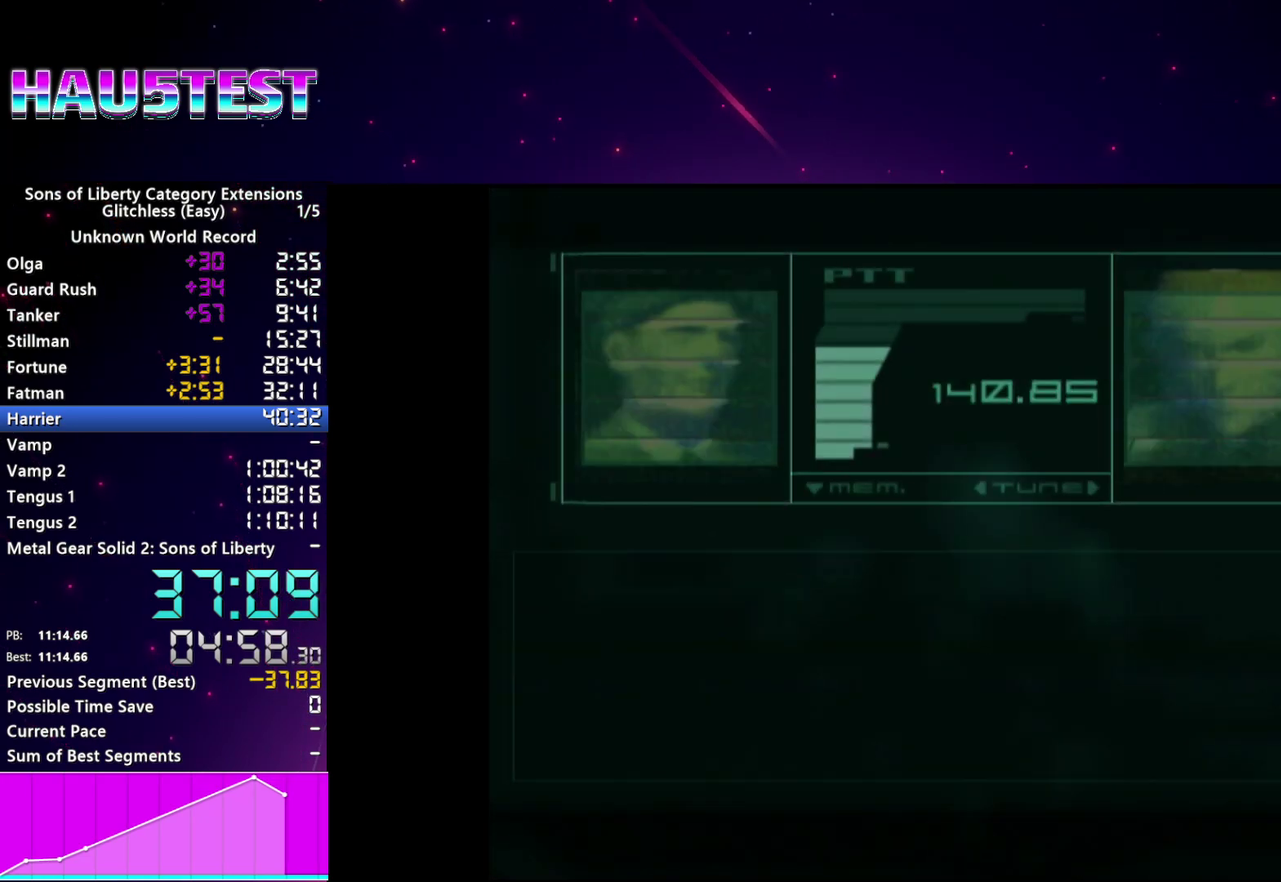
{"buttons": [], "left_stick": "center", "right_stick": "center", "events": [[140, "TRIANGLE", "down"], [260, "TRIANGLE", "up"]]}
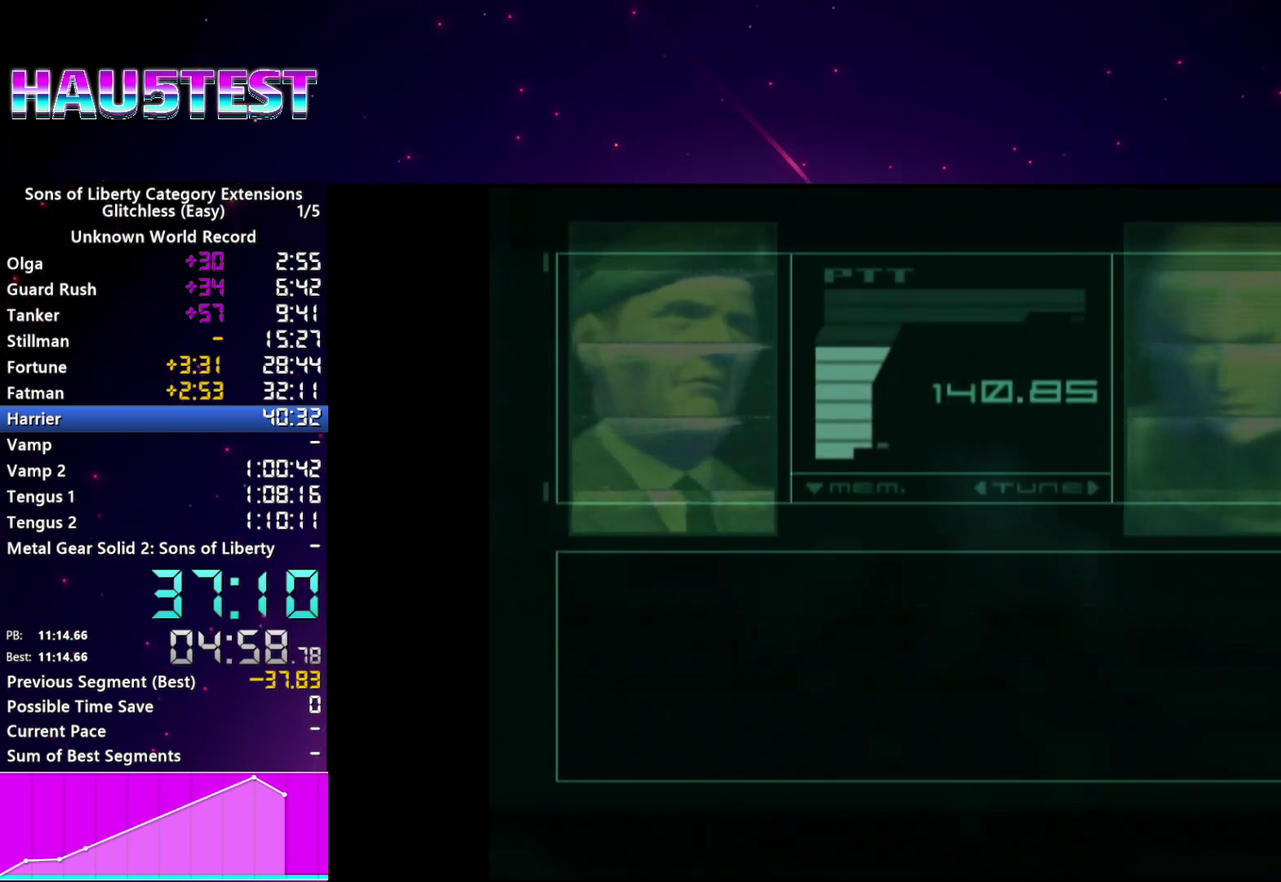
{"buttons": [], "left_stick": "center", "right_stick": "center", "events": []}
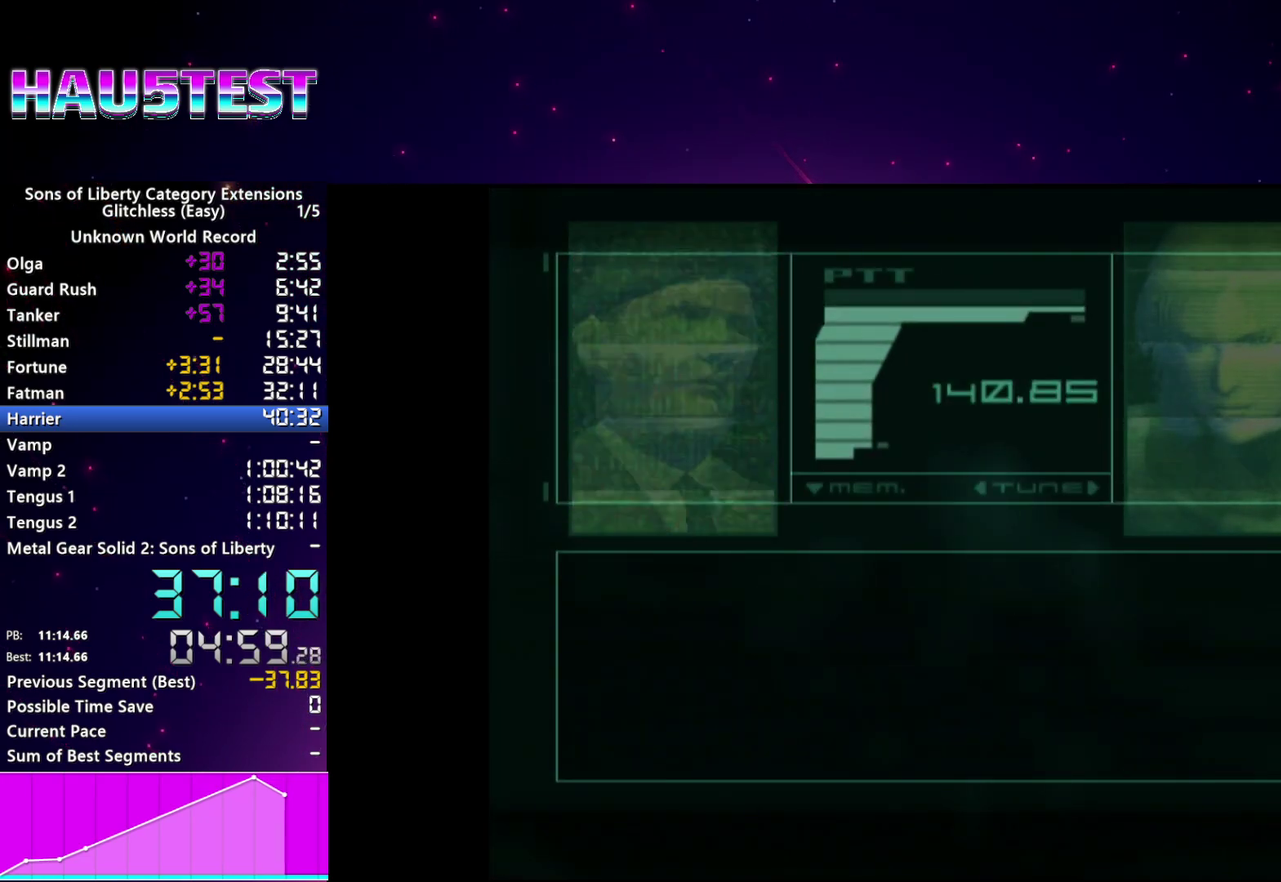
{"buttons": [], "left_stick": "center", "right_stick": "center", "events": []}
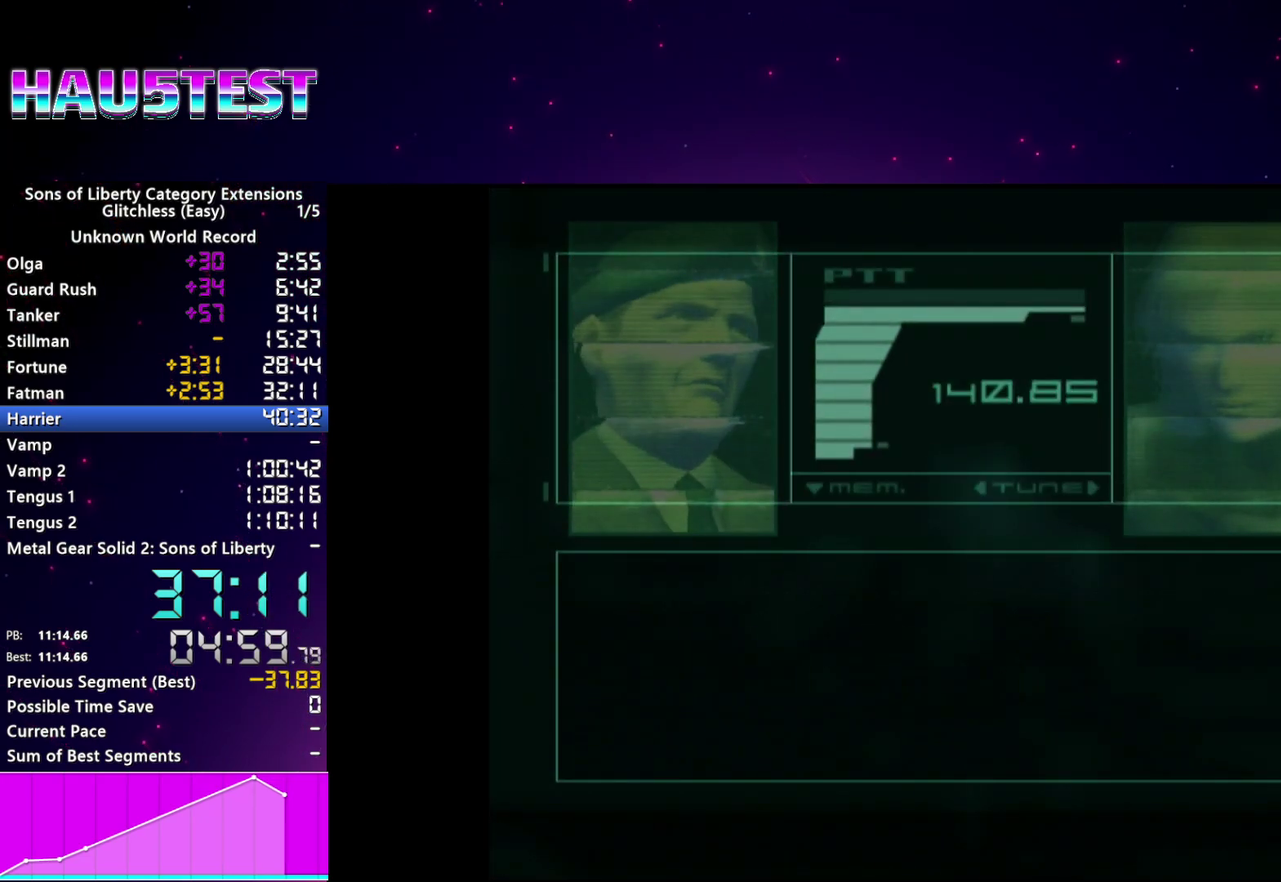
{"buttons": [], "left_stick": "center", "right_stick": "center", "events": []}
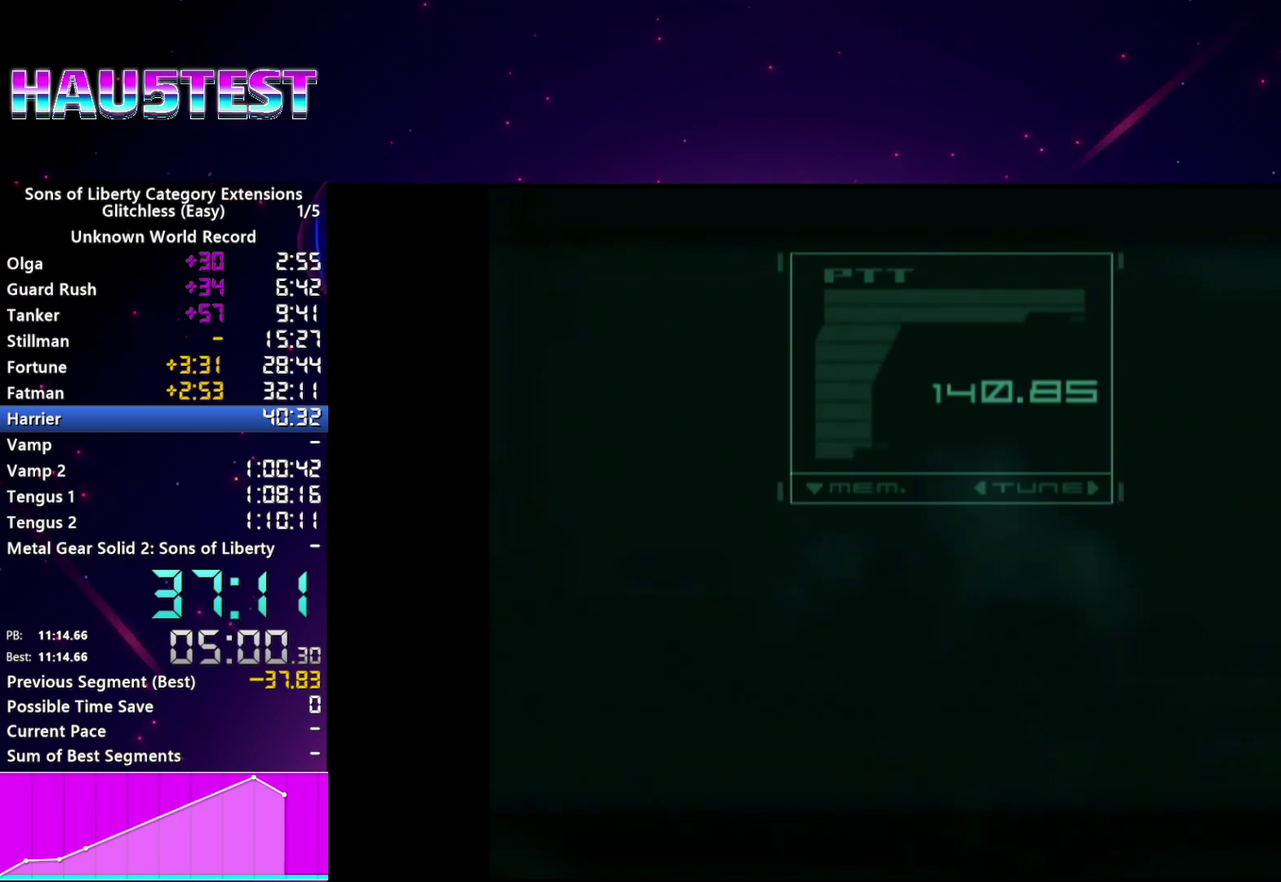
{"buttons": [], "left_stick": "center", "right_stick": "center", "events": []}